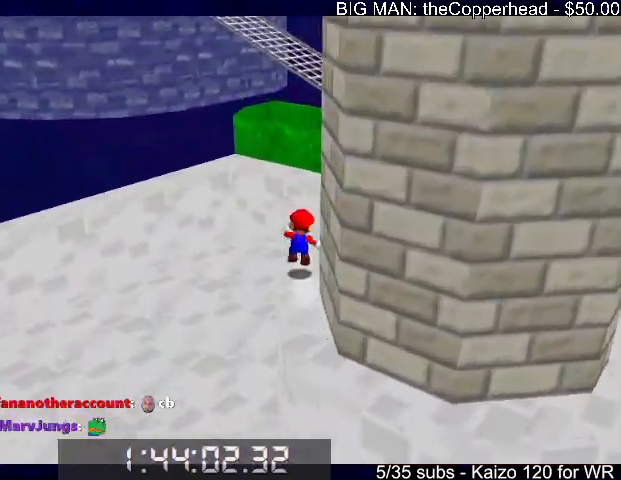
Gameplay with keyboard; each line is a JSON object with the keys held at the frame after it. "events" lists presses ("down") and releases ("up") of "0", "1", "2", "3", "4", "5", "6", "8", "a", "c", "d", "down", "left", "right", "s", "up", "x" and "z" between this image and that frame as [ms after this image, input, new state], when the widget could be followed in between. No other keys are recorded. Mouse input is not recorded.
{"keys": ["right", "up", "z"], "events": [[100, "x", "up"], [366, "right", "down"]]}
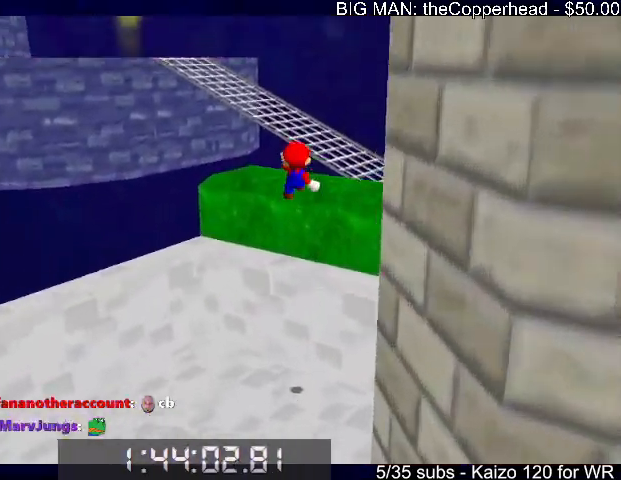
{"keys": ["left", "up", "x", "z"], "events": [[200, "right", "up"], [300, "x", "down"], [400, "x", "up"], [433, "left", "down"], [433, "x", "down"]]}
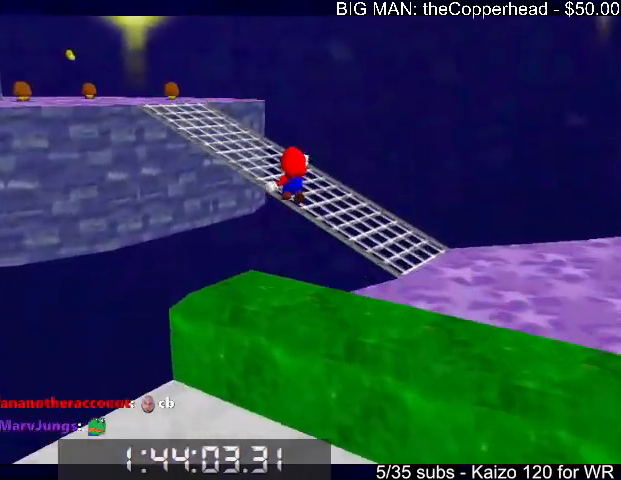
{"keys": ["up", "z"], "events": [[33, "x", "up"], [33, "z", "up"], [133, "z", "down"], [300, "left", "up"]]}
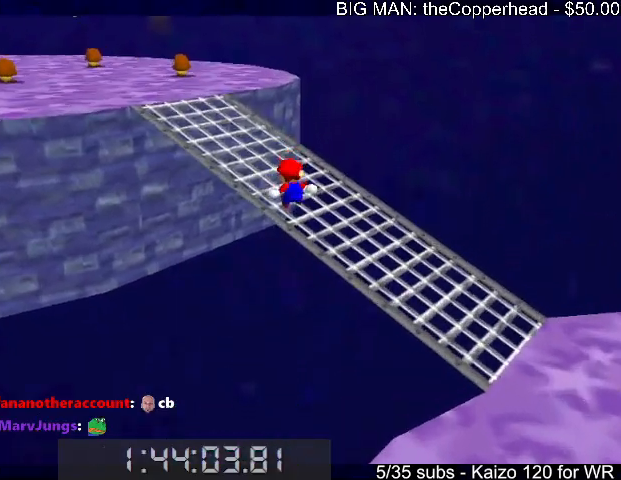
{"keys": ["left", "up", "z"], "events": [[333, "left", "down"]]}
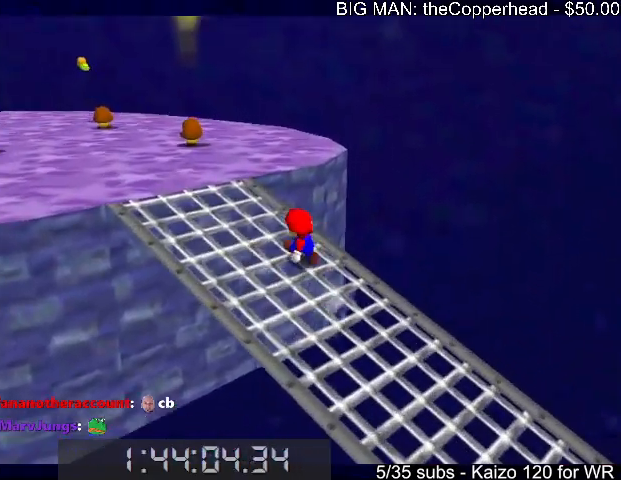
{"keys": ["6", "up"], "events": [[66, "c", "down"], [66, "x", "down"], [166, "6", "down"], [200, "c", "up"], [200, "x", "up"], [200, "z", "up"], [233, "6", "up"], [333, "6", "down"], [400, "6", "up"], [466, "6", "down"], [466, "left", "up"]]}
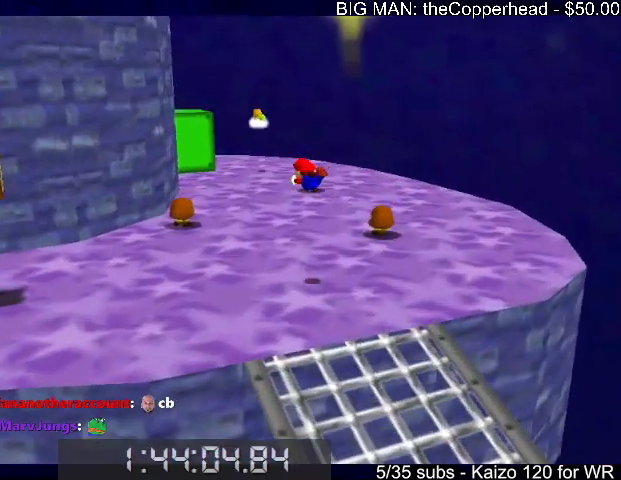
{"keys": ["c", "up"], "events": [[33, "6", "up"], [133, "6", "down"], [166, "6", "up"], [266, "6", "down"], [366, "6", "up"], [400, "x", "down"], [433, "c", "down"], [500, "x", "up"]]}
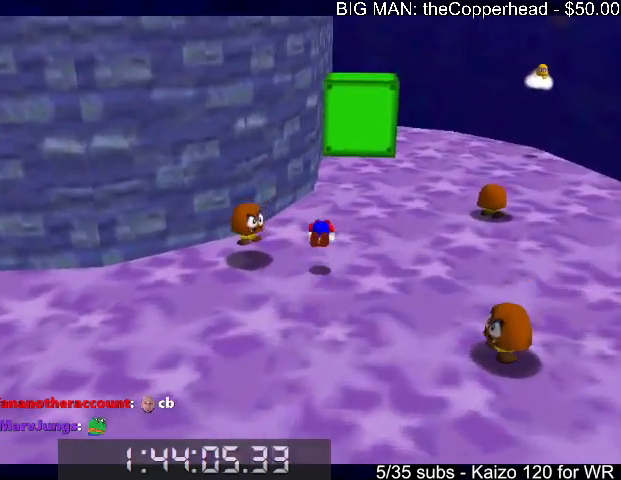
{"keys": ["up"], "events": [[33, "c", "up"], [33, "right", "down"], [100, "c", "down"], [100, "x", "down"], [133, "6", "down"], [233, "6", "up"], [233, "c", "up"], [233, "x", "up"], [366, "6", "down"], [400, "right", "up"], [466, "6", "up"]]}
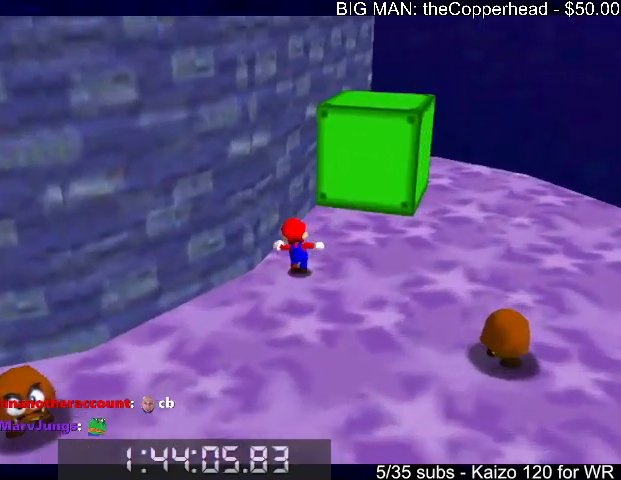
{"keys": ["right", "up"], "events": [[66, "x", "down"], [100, "right", "down"], [200, "6", "down"], [233, "6", "up"], [333, "6", "down"], [433, "6", "up"], [466, "x", "up"]]}
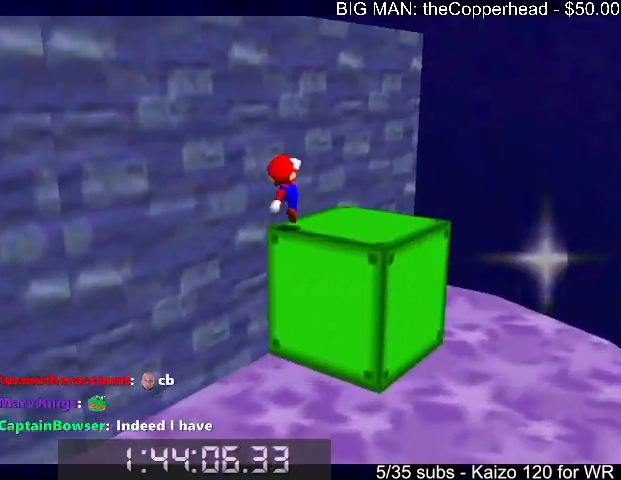
{"keys": ["left", "x"], "events": [[33, "6", "down"], [66, "6", "up"], [166, "6", "down"], [200, "x", "down"], [266, "6", "up"], [266, "right", "up"], [300, "up", "up"], [333, "left", "down"]]}
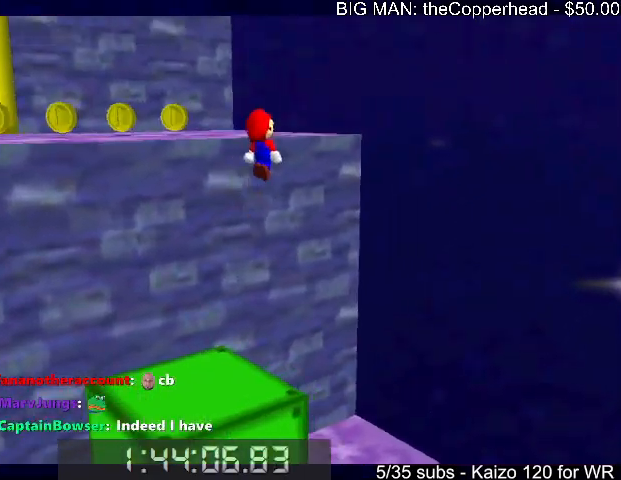
{"keys": ["up", "x"], "events": [[100, "up", "down"], [133, "c", "down"], [166, "6", "down"], [233, "c", "up"], [233, "left", "up"], [233, "x", "up"], [266, "6", "up"], [300, "6", "down"], [400, "6", "up"], [500, "x", "down"]]}
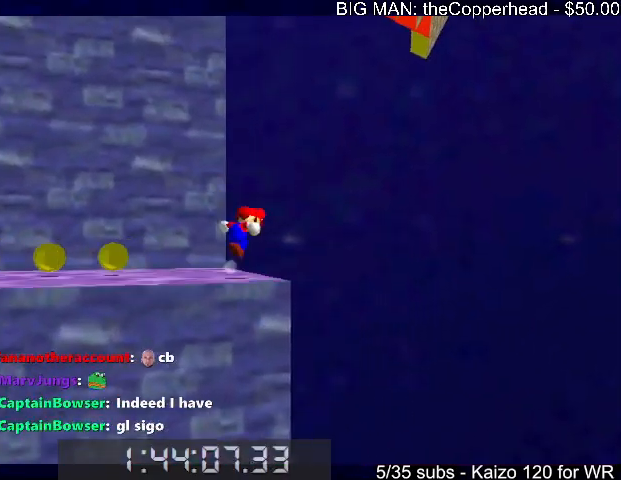
{"keys": ["6", "left"], "events": [[66, "right", "down"], [66, "x", "up"], [133, "right", "up"], [133, "x", "down"], [200, "6", "down"], [200, "x", "up"], [233, "left", "down"], [233, "up", "up"], [300, "6", "up"], [366, "6", "down"]]}
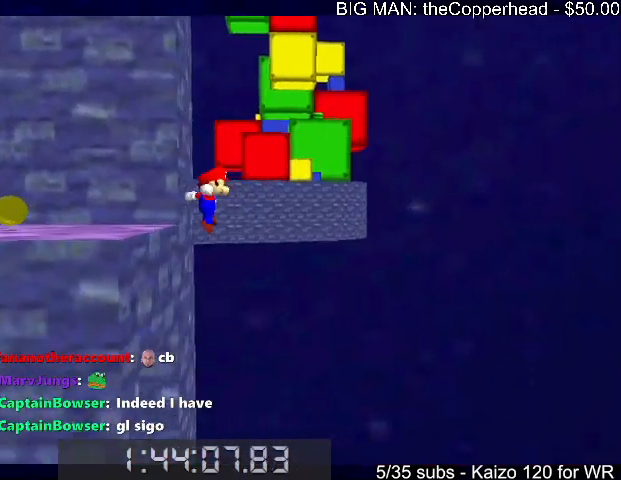
{"keys": ["c", "left", "up"], "events": [[33, "6", "up"], [200, "up", "down"], [400, "c", "down"]]}
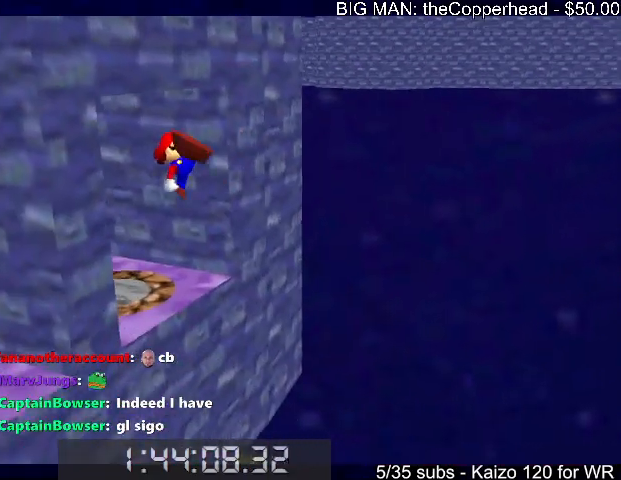
{"keys": ["up"], "events": [[33, "c", "up"], [66, "left", "up"]]}
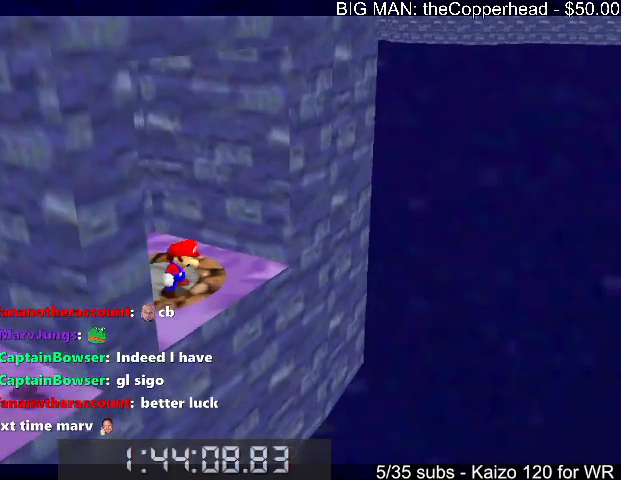
{"keys": [], "events": [[33, "up", "up"], [133, "1", "down"], [166, "up", "down"], [233, "up", "up"], [266, "z", "down"], [366, "1", "up"], [500, "z", "up"]]}
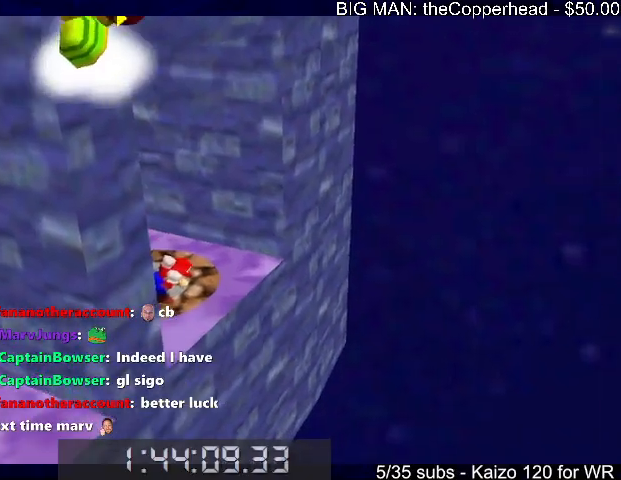
{"keys": [], "events": []}
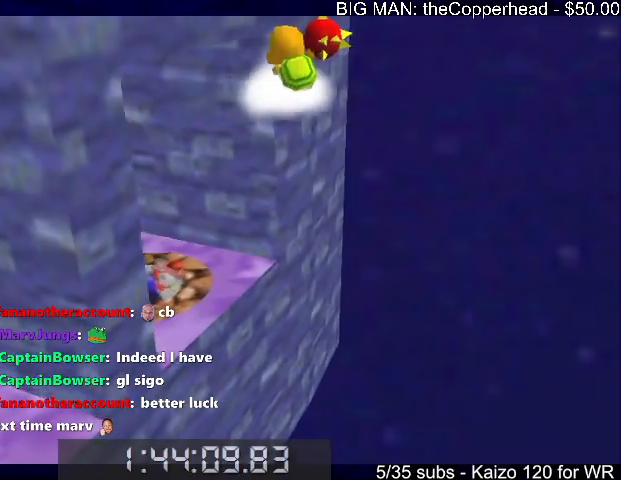
{"keys": [], "events": []}
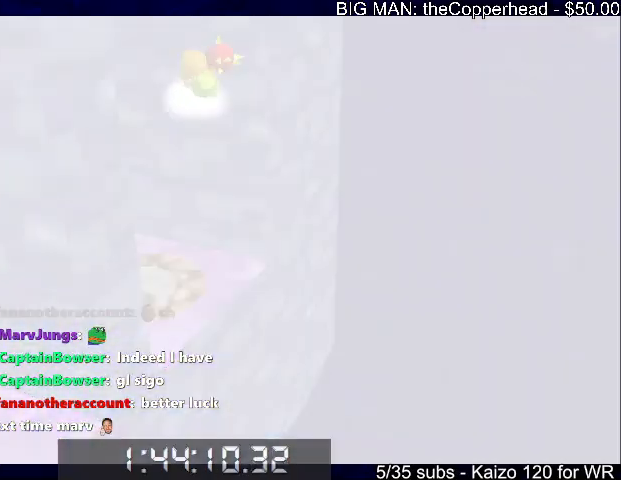
{"keys": [], "events": [[466, "5", "down"], [500, "5", "up"]]}
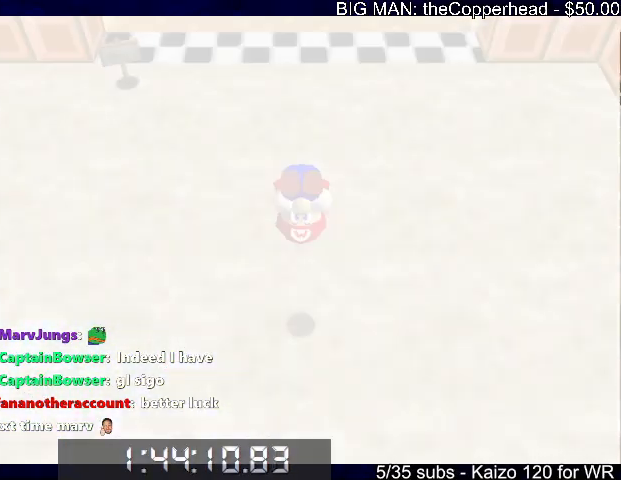
{"keys": ["right", "x"], "events": [[100, "5", "down"], [133, "5", "up"], [200, "5", "down"], [200, "x", "down"], [266, "5", "up"], [366, "right", "down"]]}
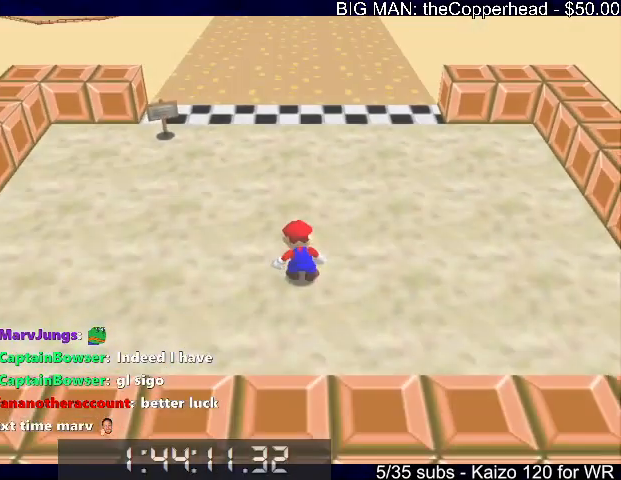
{"keys": ["right"], "events": [[400, "c", "down"], [500, "c", "up"], [500, "x", "up"]]}
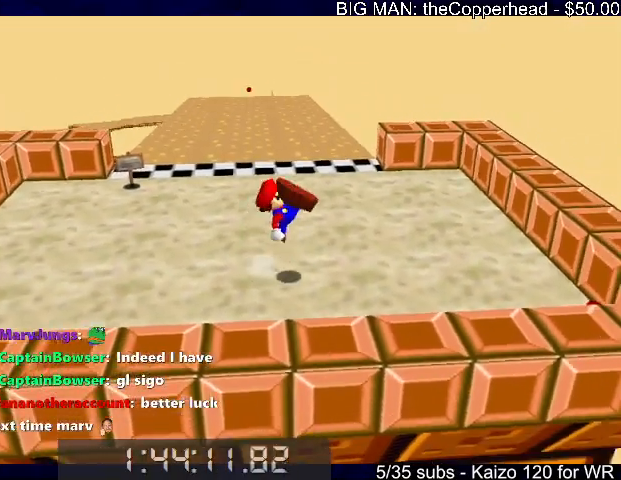
{"keys": ["6", "right", "x"], "events": [[300, "x", "down"], [366, "6", "down"], [466, "6", "up"], [500, "6", "down"]]}
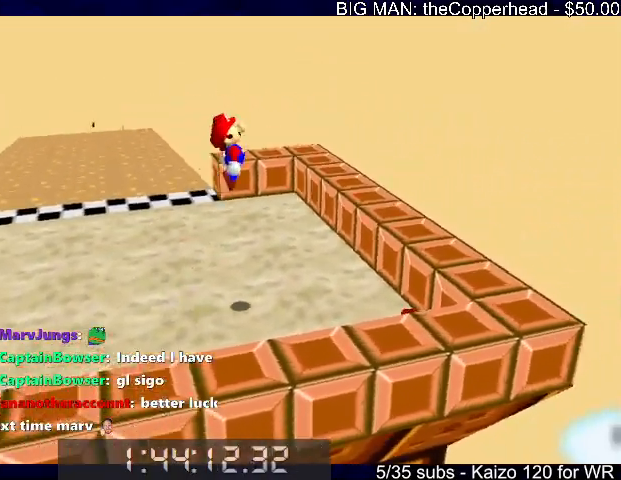
{"keys": [], "events": [[100, "6", "up"], [200, "6", "down"], [233, "6", "up"], [333, "6", "down"], [333, "x", "up"], [433, "6", "up"], [466, "right", "up"]]}
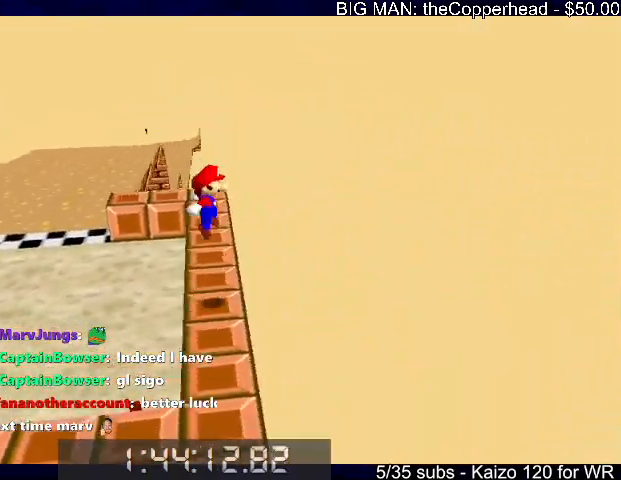
{"keys": ["s", "up"], "events": [[33, "up", "down"], [66, "left", "down"], [166, "6", "down"], [166, "s", "down"], [233, "6", "up"], [300, "6", "down"], [300, "s", "up"], [400, "6", "up"], [433, "left", "up"], [466, "s", "down"]]}
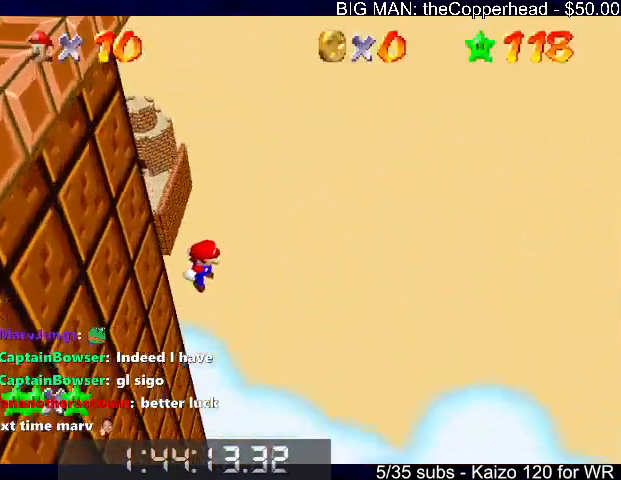
{"keys": ["up"], "events": [[66, "6", "down"], [66, "s", "up"], [133, "6", "up"], [300, "6", "down"], [300, "s", "down"], [366, "s", "up"], [400, "6", "up"]]}
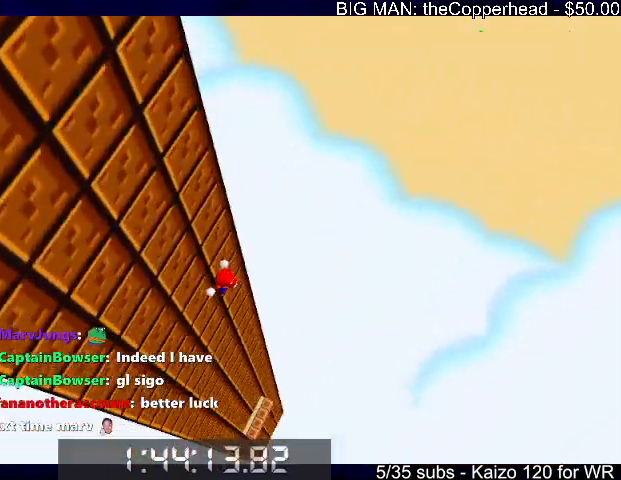
{"keys": ["up"], "events": [[133, "6", "down"], [200, "6", "up"]]}
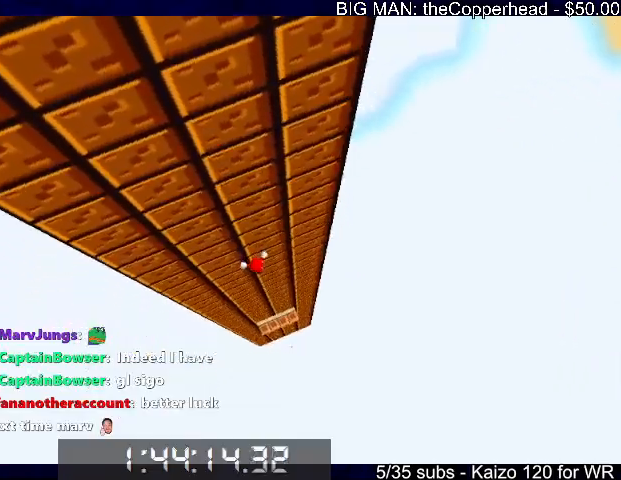
{"keys": ["right", "s", "up"], "events": [[66, "right", "down"], [200, "right", "up"], [466, "right", "down"], [466, "s", "down"]]}
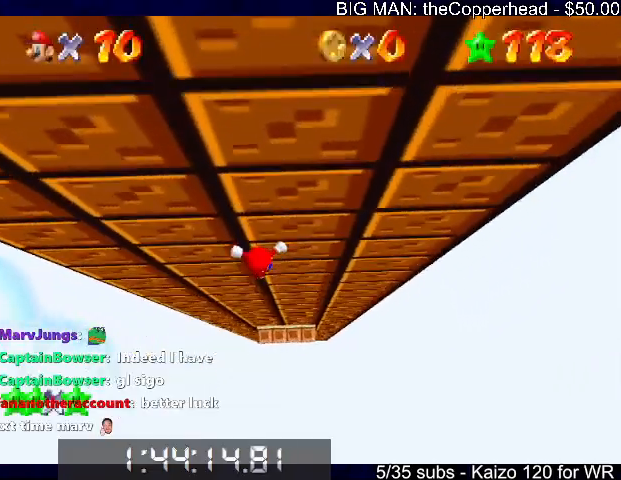
{"keys": ["up"], "events": [[100, "right", "up"], [100, "s", "up"], [266, "right", "down"], [400, "right", "up"]]}
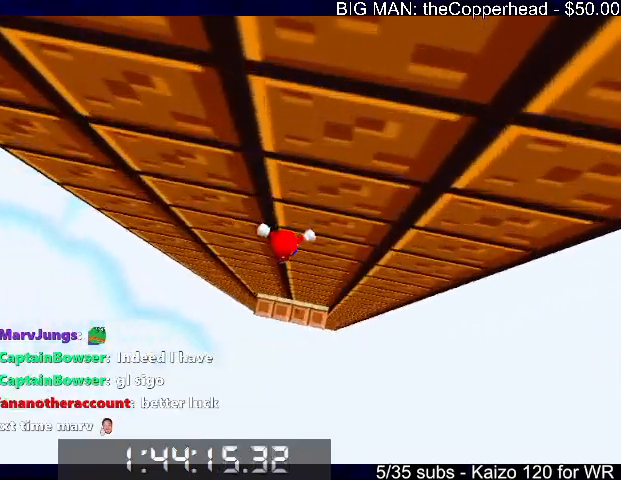
{"keys": ["up"], "events": [[366, "right", "down"], [466, "right", "up"]]}
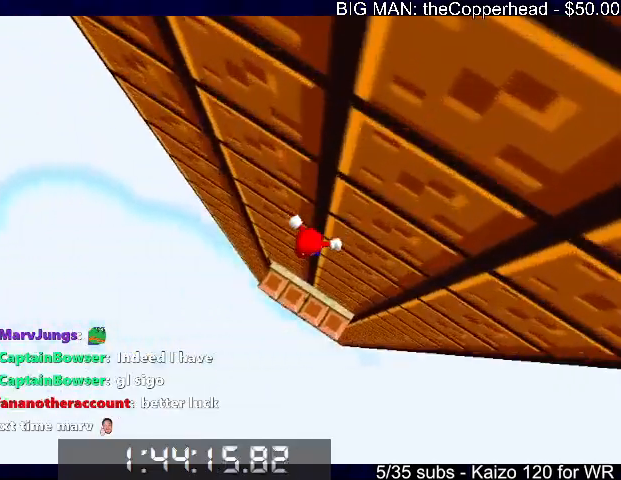
{"keys": ["right", "up"], "events": [[433, "right", "down"]]}
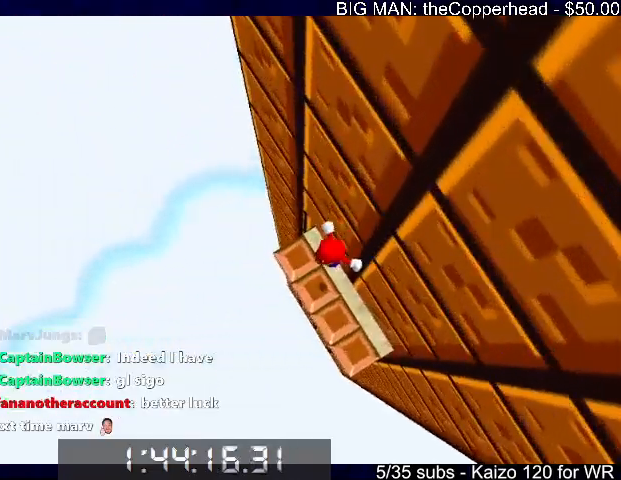
{"keys": ["right", "up"], "events": [[66, "right", "up"], [166, "right", "down"], [333, "c", "down"], [400, "c", "up"]]}
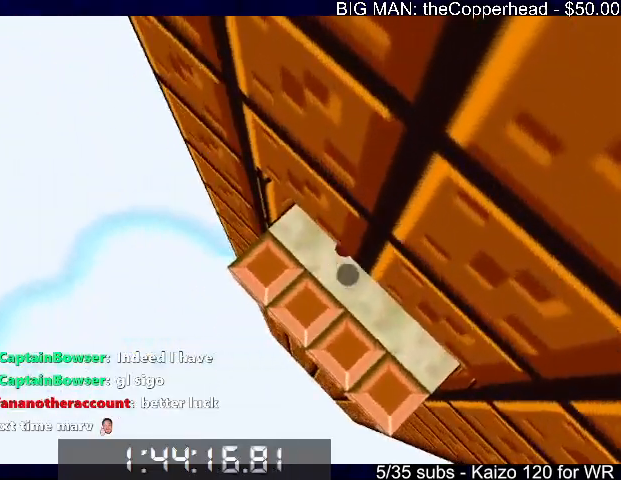
{"keys": [], "events": [[400, "right", "up"], [466, "up", "up"]]}